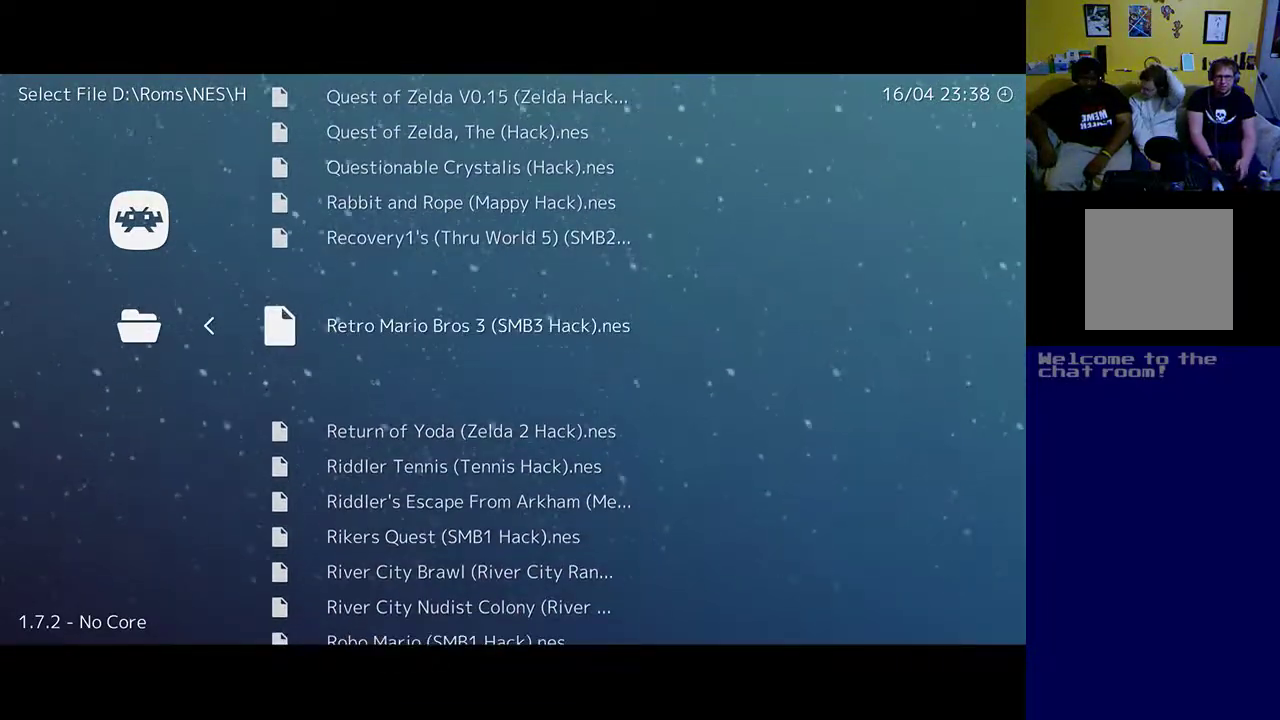
Gameplay with a controller (Xbox layout); each line is a JSON object with the inputs held at the frame after it. "events" lists button and stick changes between this image and that frame as [ms after this image, input, new state], when the widget could be followed in between.
{"buttons": [], "left_stick": "up", "right_stick": "center", "events": []}
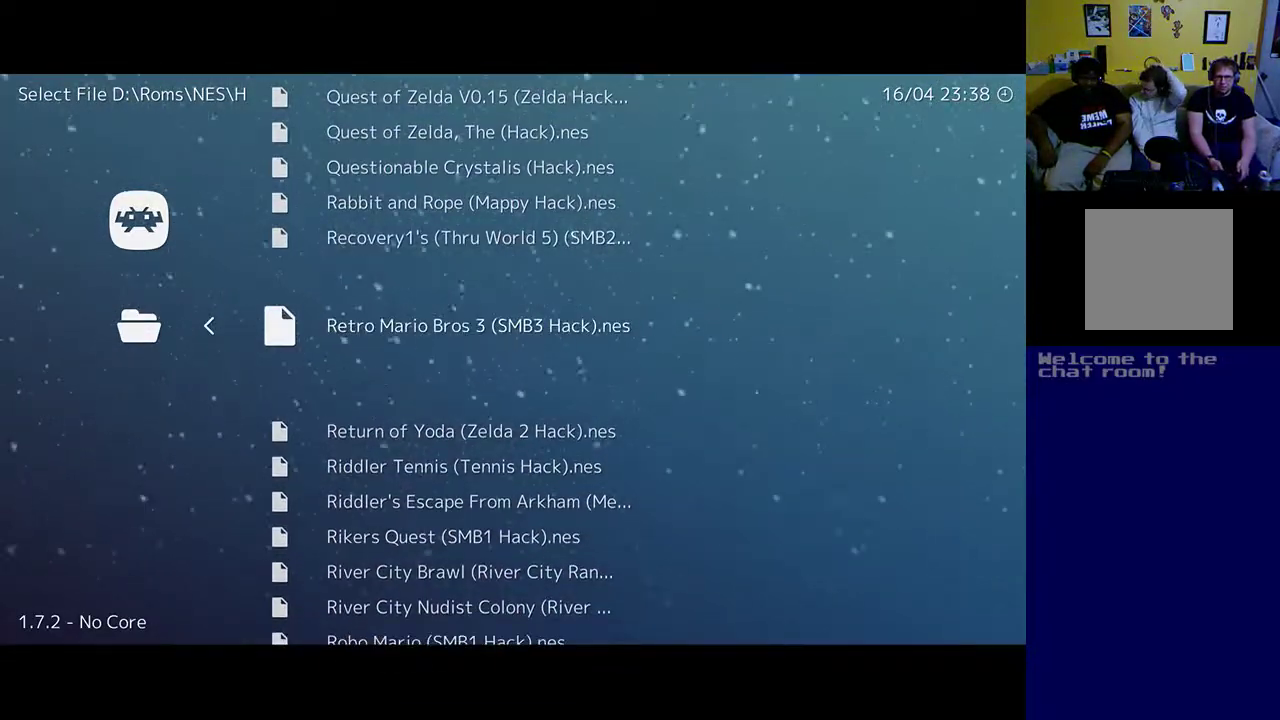
{"buttons": [], "left_stick": "up", "right_stick": "center", "events": []}
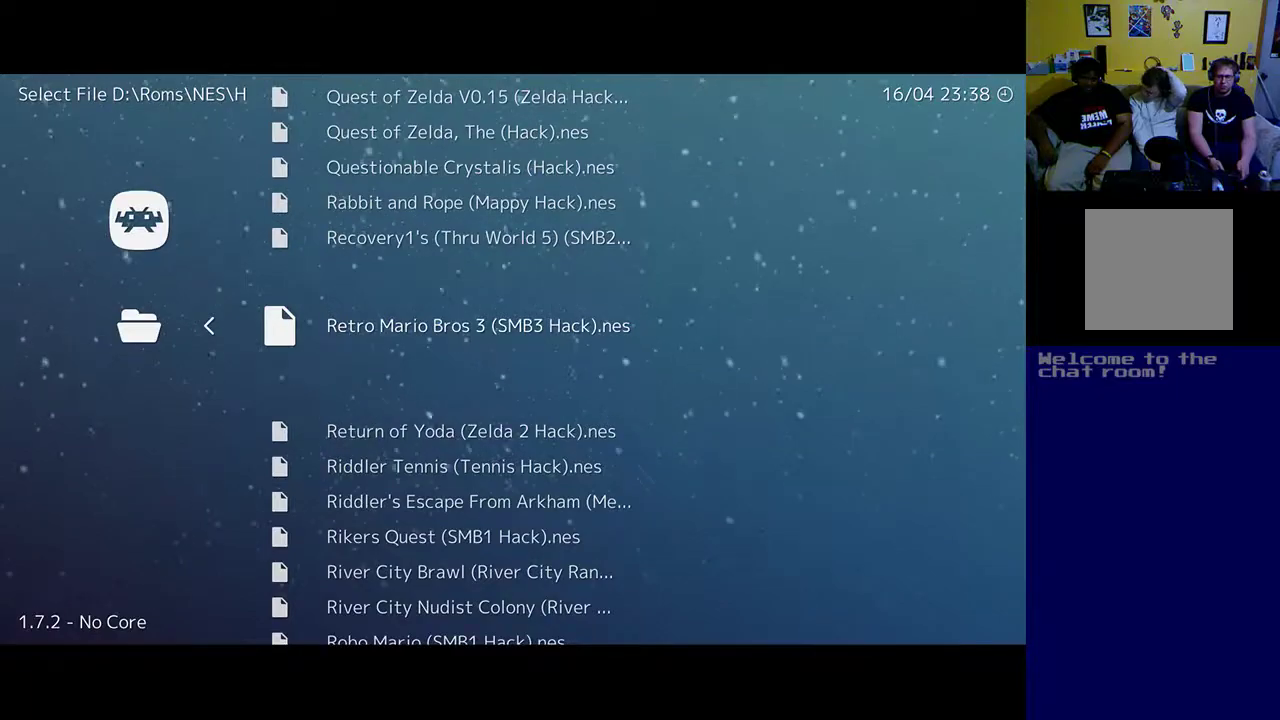
{"buttons": [], "left_stick": "up", "right_stick": "down", "events": [[67, "A", "down"], [200, "A", "up"], [433, "right_stick", "down"]]}
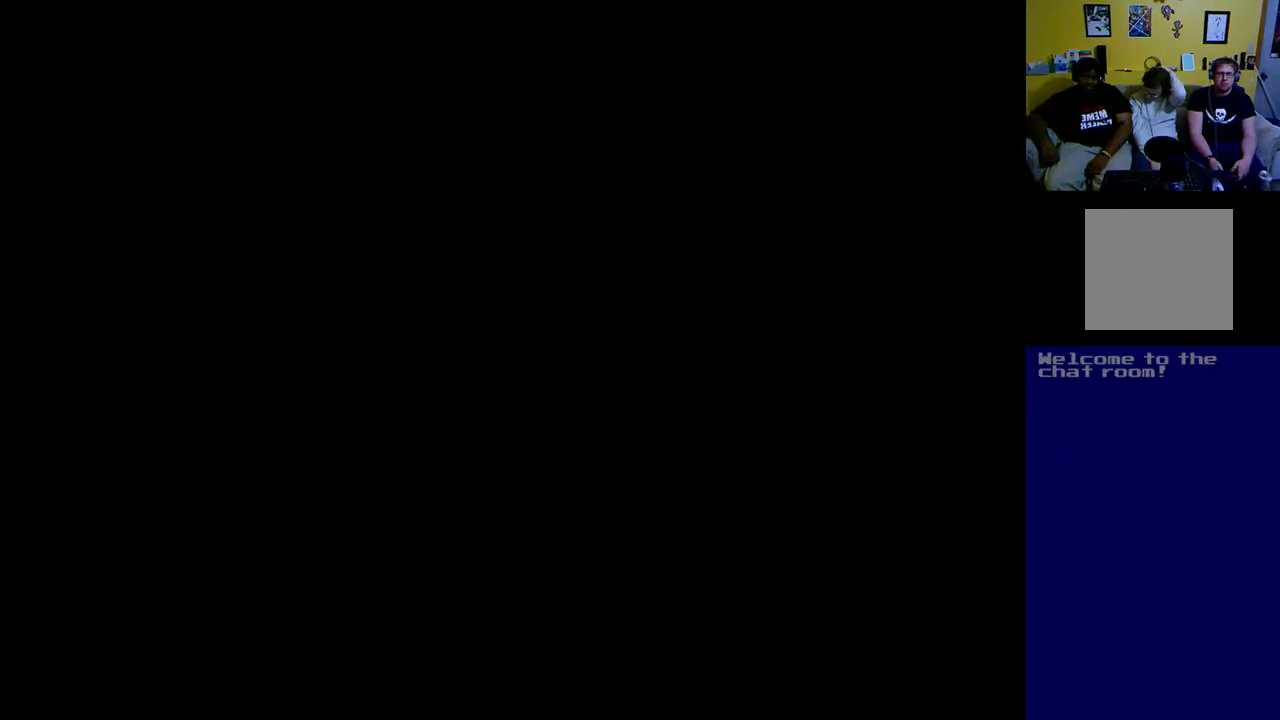
{"buttons": [], "left_stick": "up", "right_stick": "center", "events": [[67, "right_stick", "center"]]}
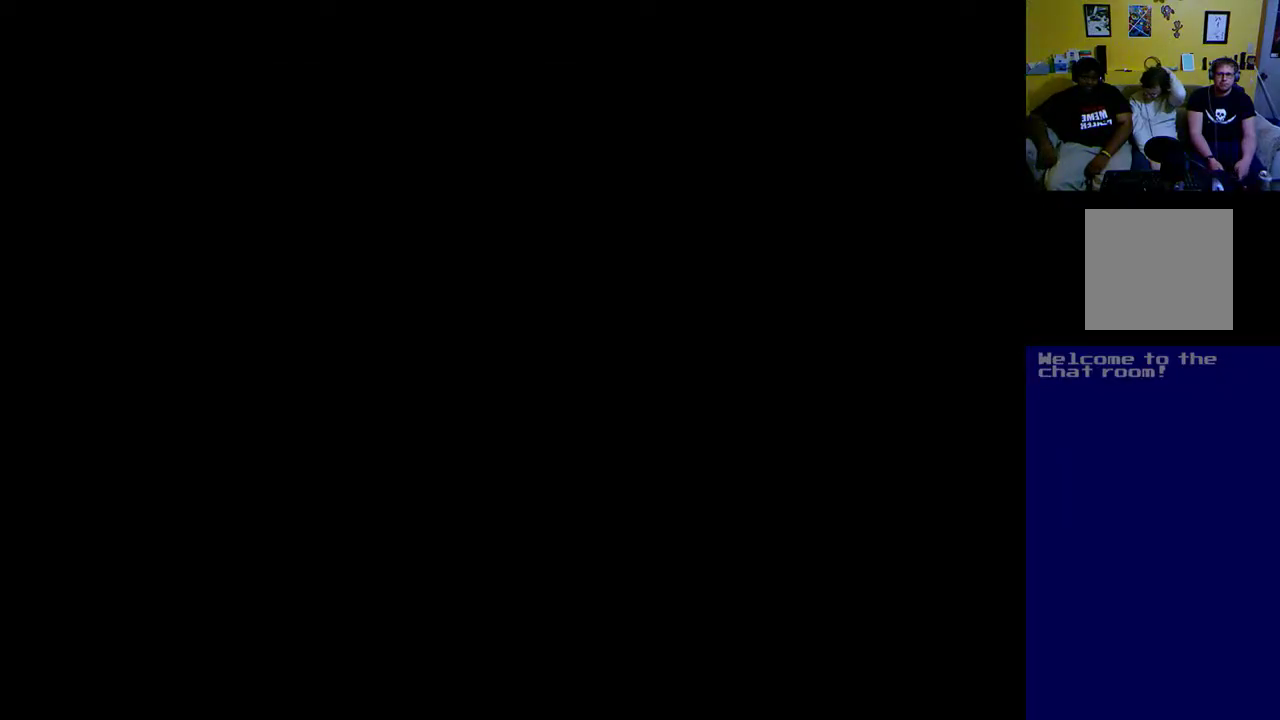
{"buttons": [], "left_stick": "up", "right_stick": "center", "events": []}
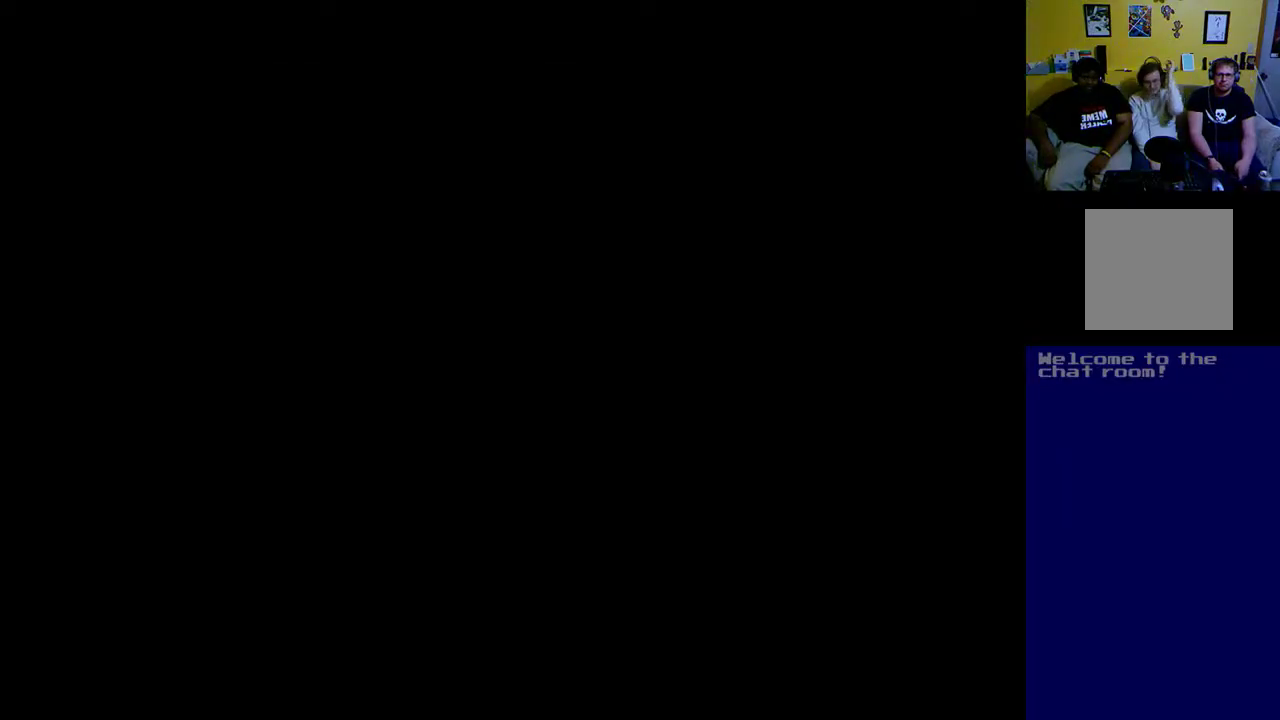
{"buttons": [], "left_stick": "up", "right_stick": "center", "events": []}
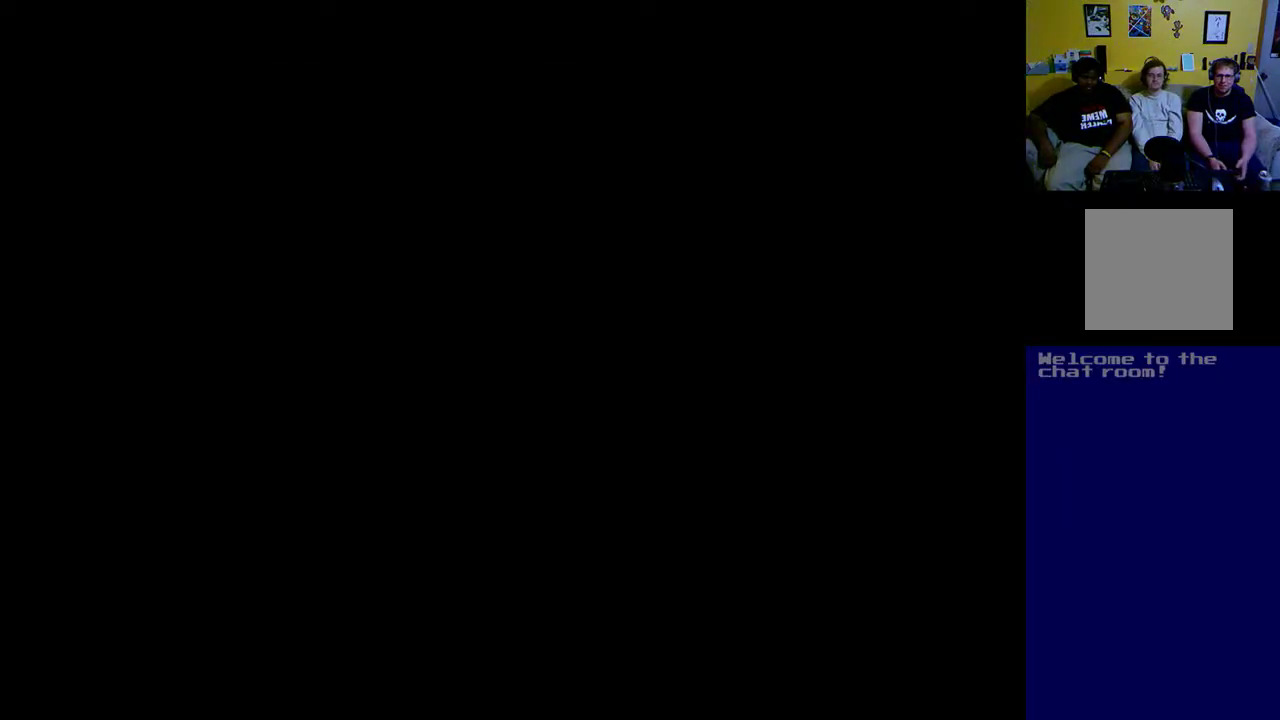
{"buttons": [], "left_stick": "up", "right_stick": "center", "events": []}
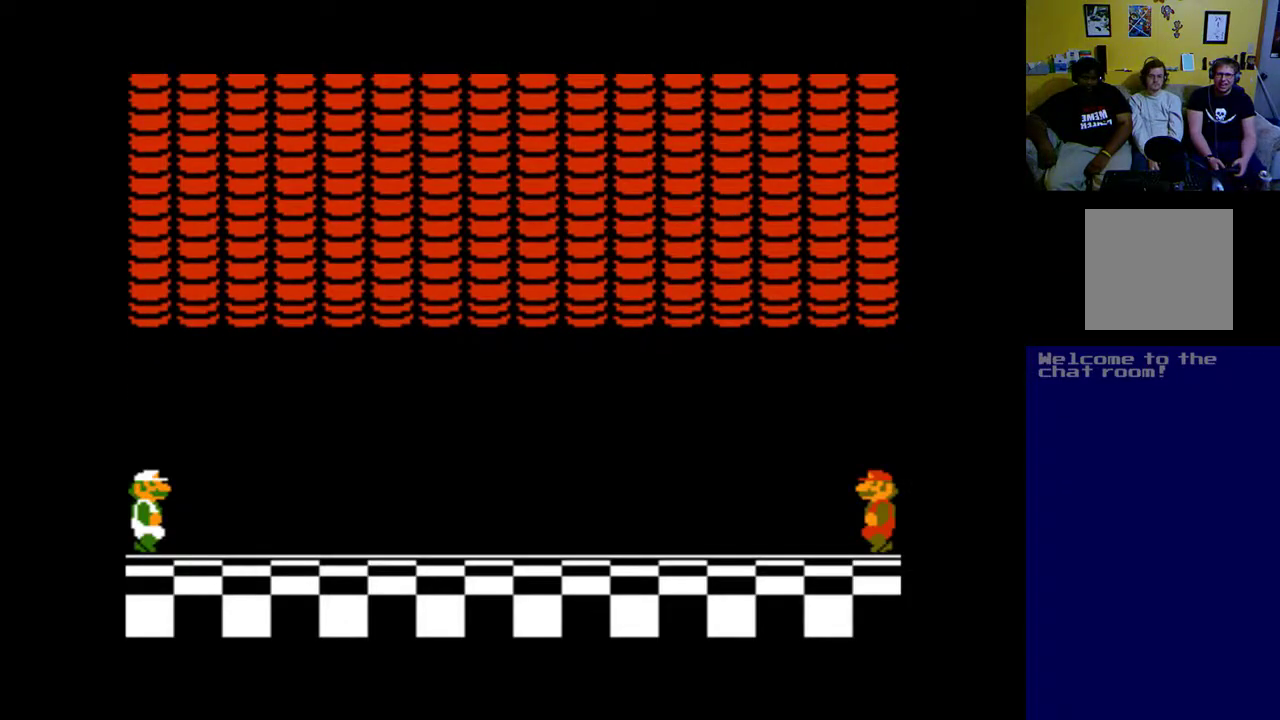
{"buttons": [], "left_stick": "up", "right_stick": "center", "events": []}
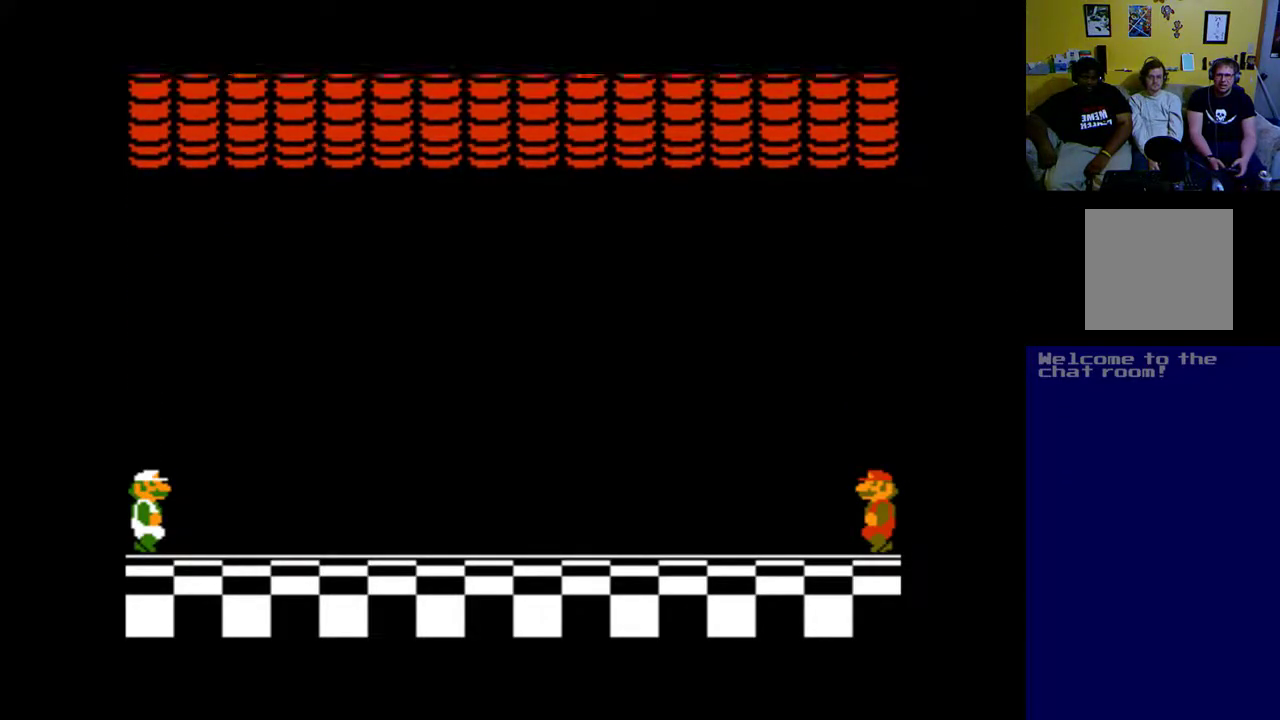
{"buttons": [], "left_stick": "up", "right_stick": "center", "events": []}
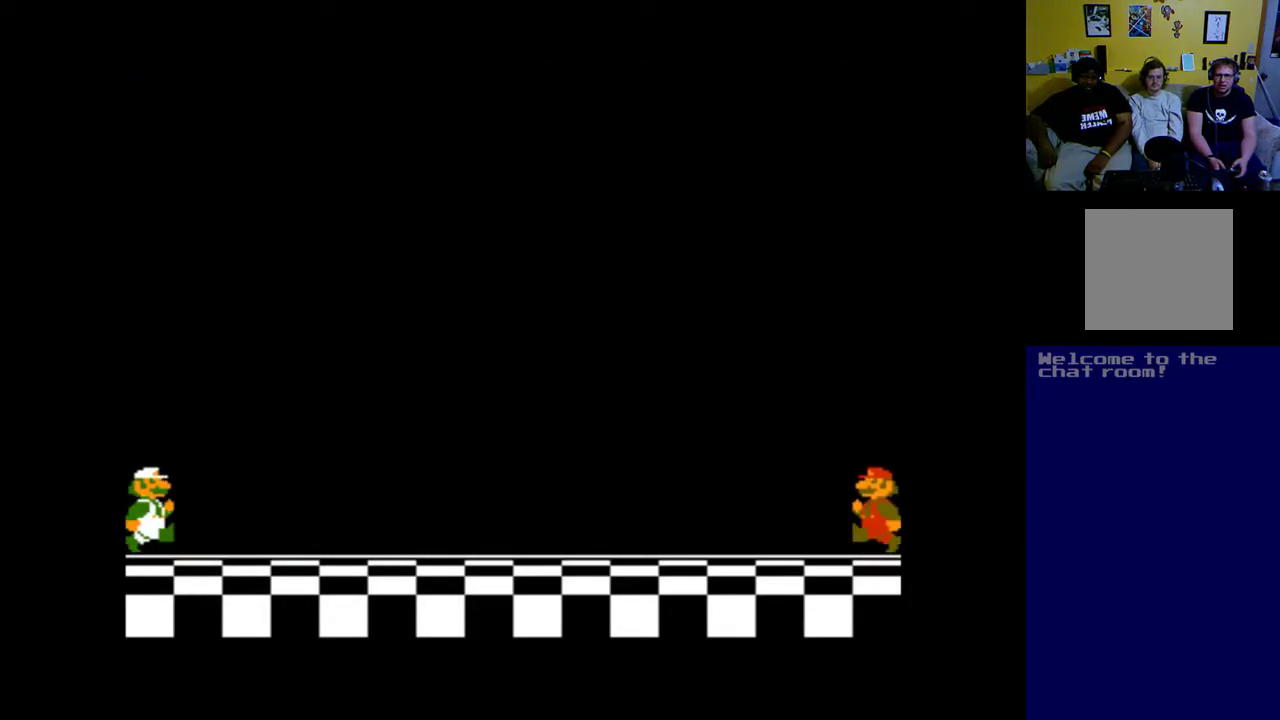
{"buttons": [], "left_stick": "up", "right_stick": "center", "events": []}
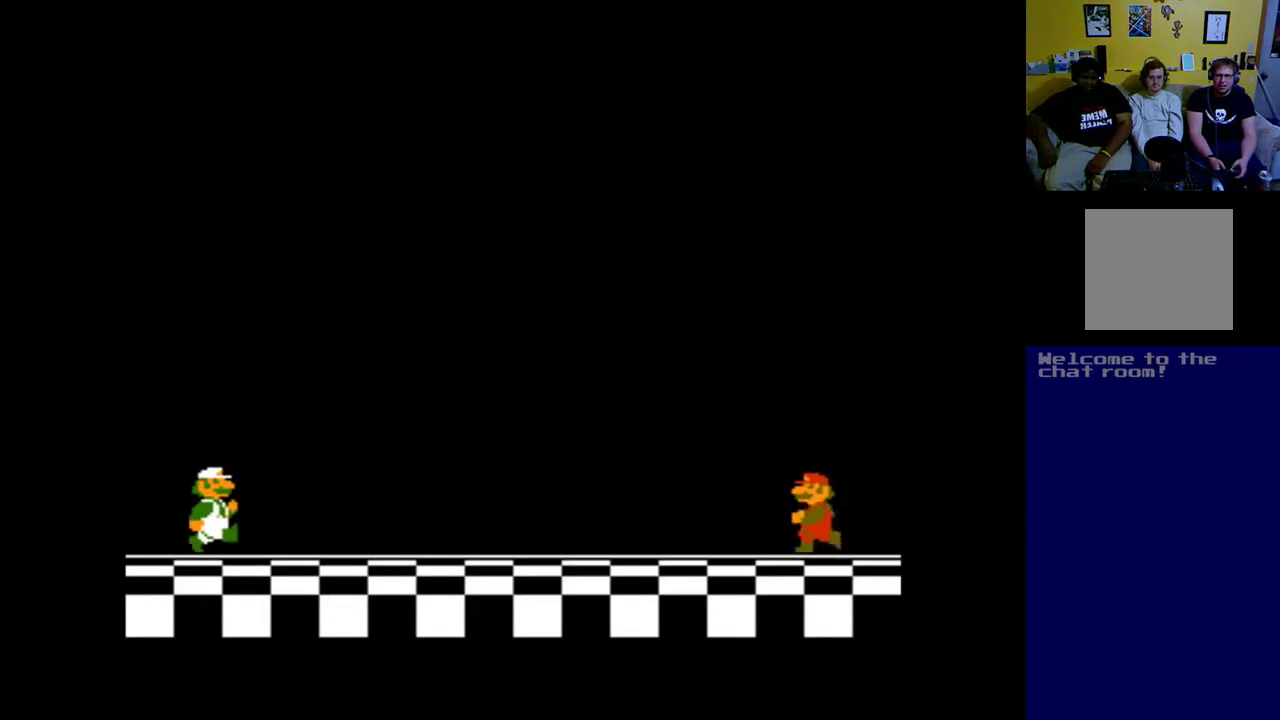
{"buttons": [], "left_stick": "up", "right_stick": "center", "events": [[333, "START", "down"], [500, "START", "up"]]}
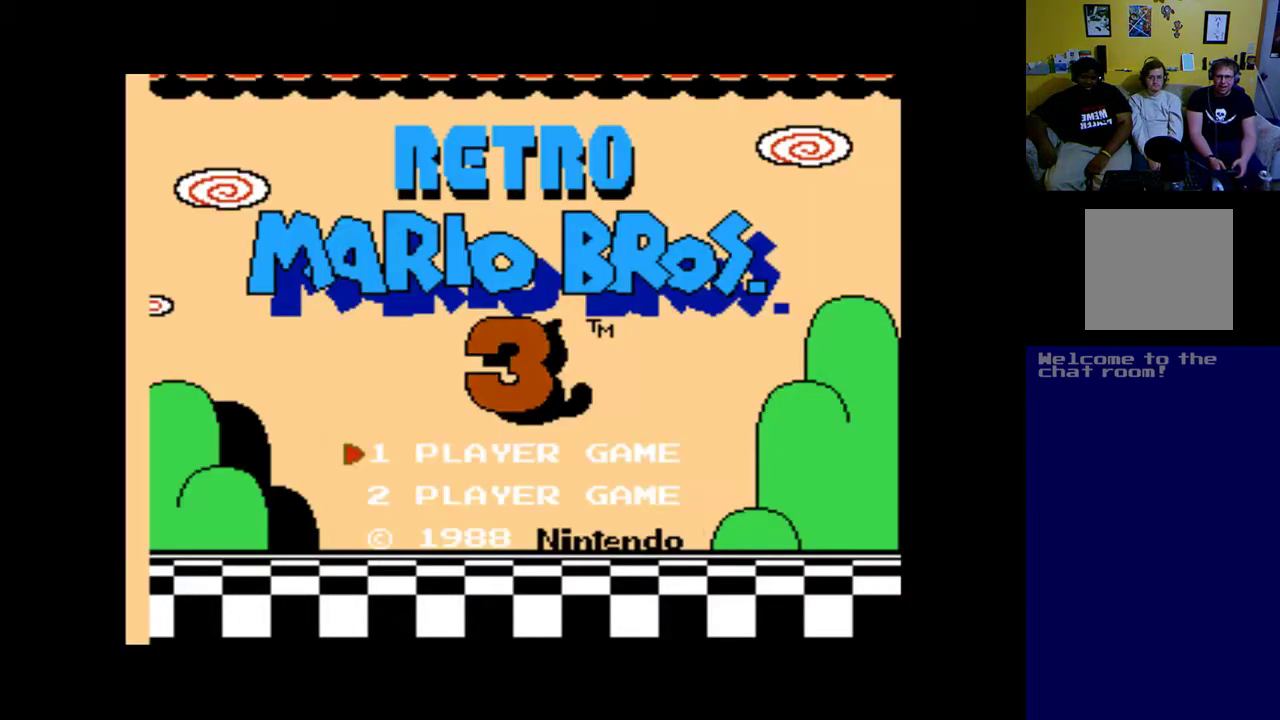
{"buttons": [], "left_stick": "up", "right_stick": "center", "events": []}
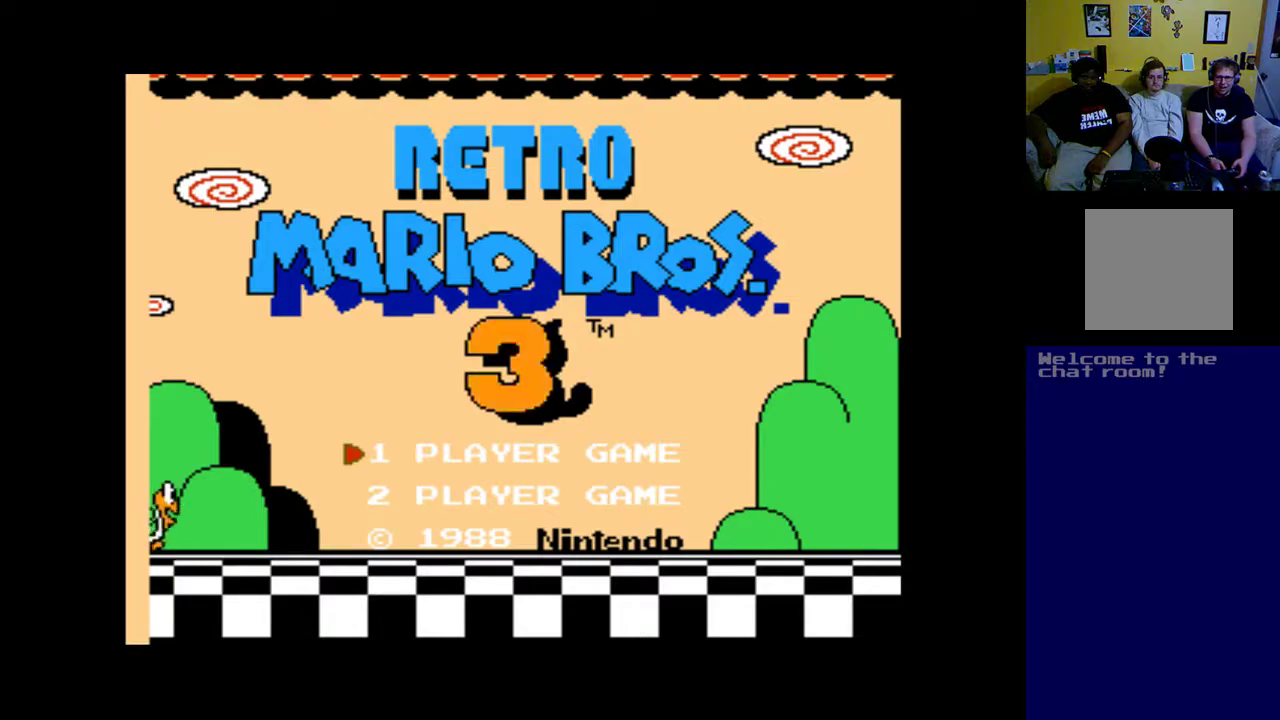
{"buttons": [], "left_stick": "up", "right_stick": "center", "events": []}
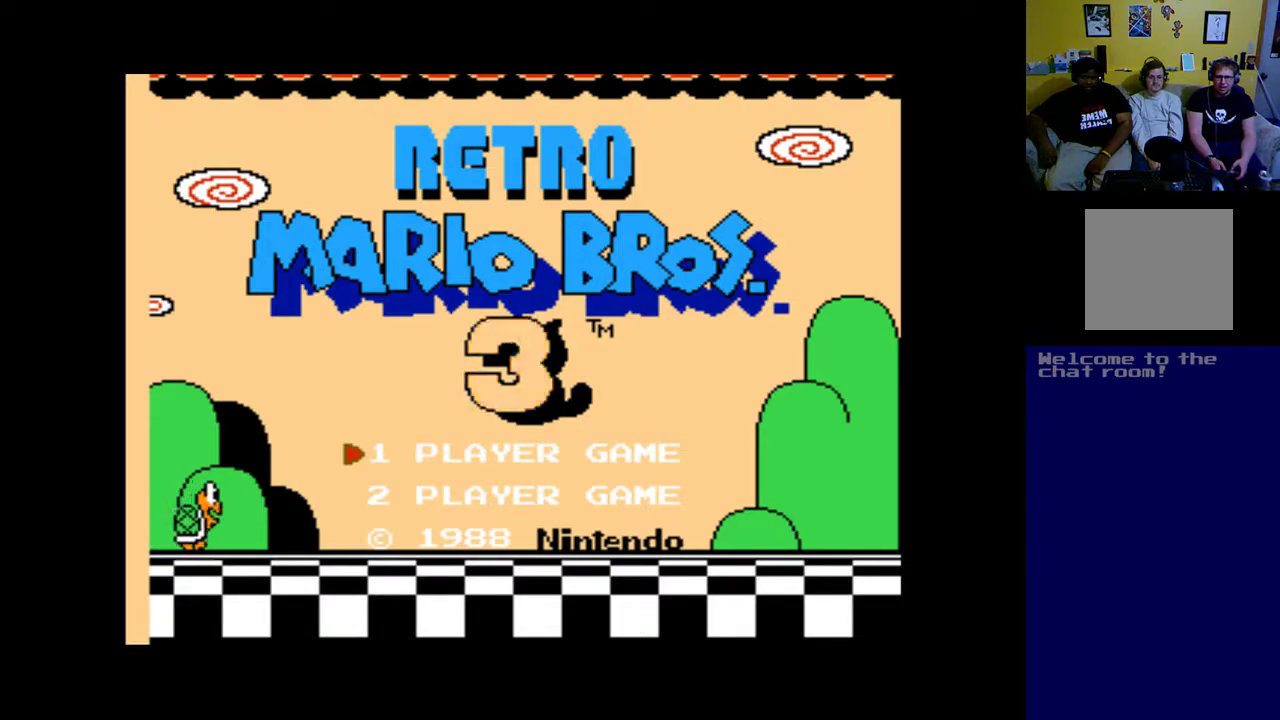
{"buttons": ["START"], "left_stick": "up", "right_stick": "center", "events": [[467, "START", "down"]]}
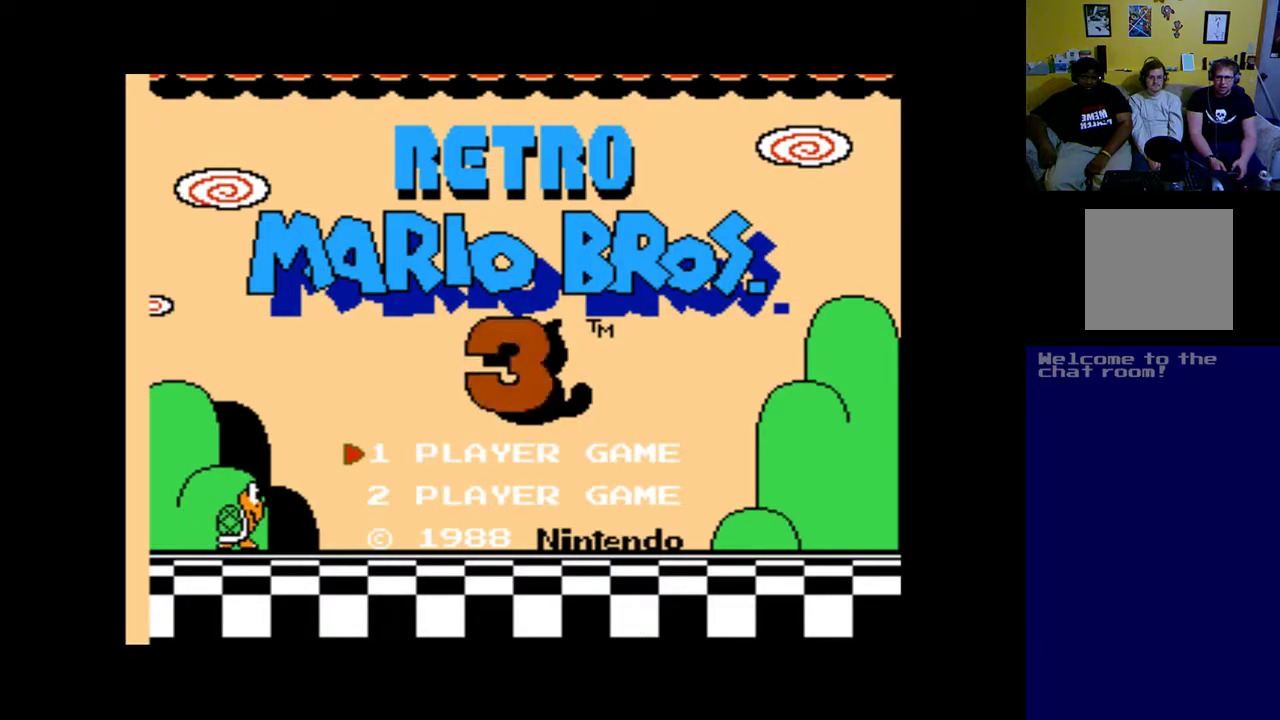
{"buttons": [], "left_stick": "up", "right_stick": "center", "events": [[100, "START", "up"]]}
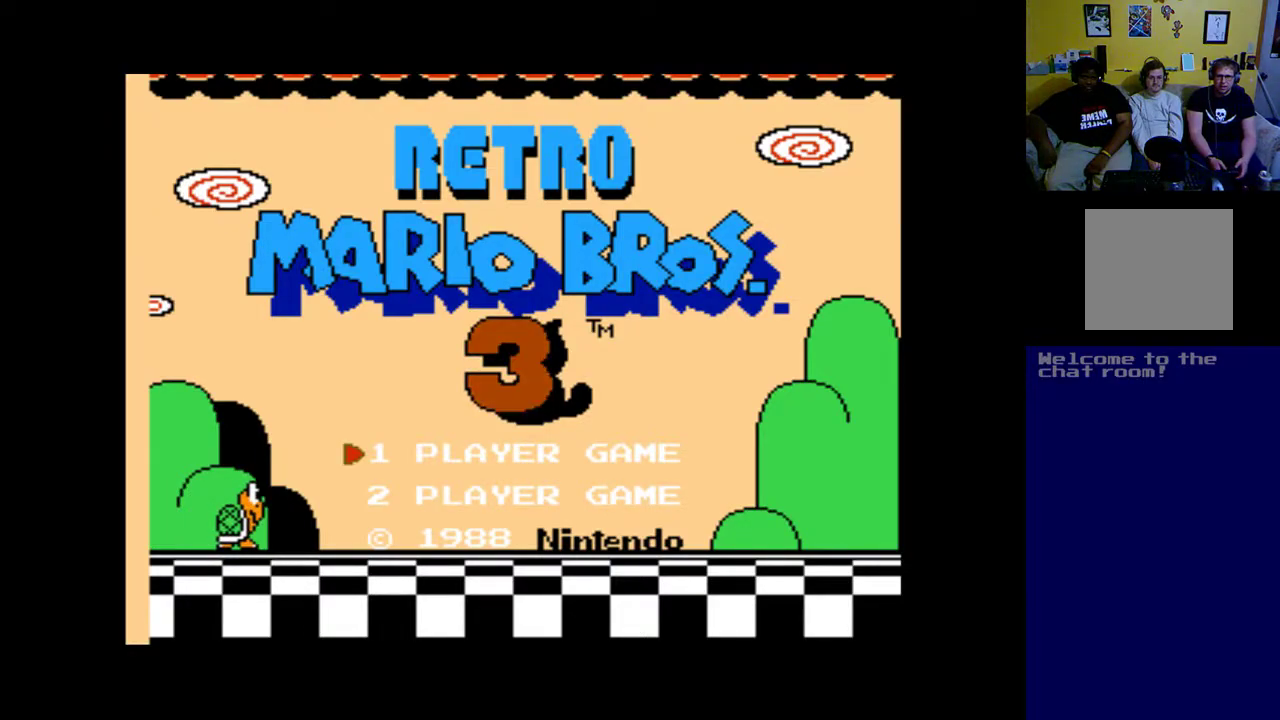
{"buttons": [], "left_stick": "up", "right_stick": "center", "events": []}
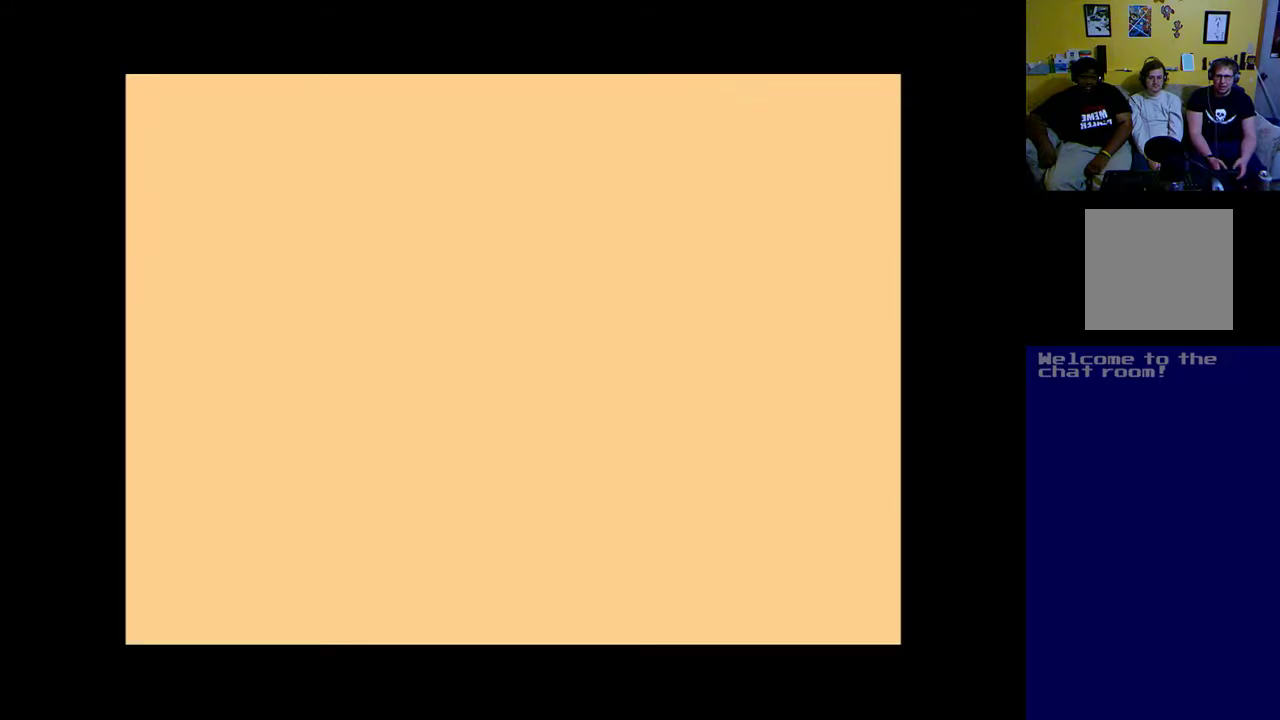
{"buttons": [], "left_stick": "up", "right_stick": "center", "events": []}
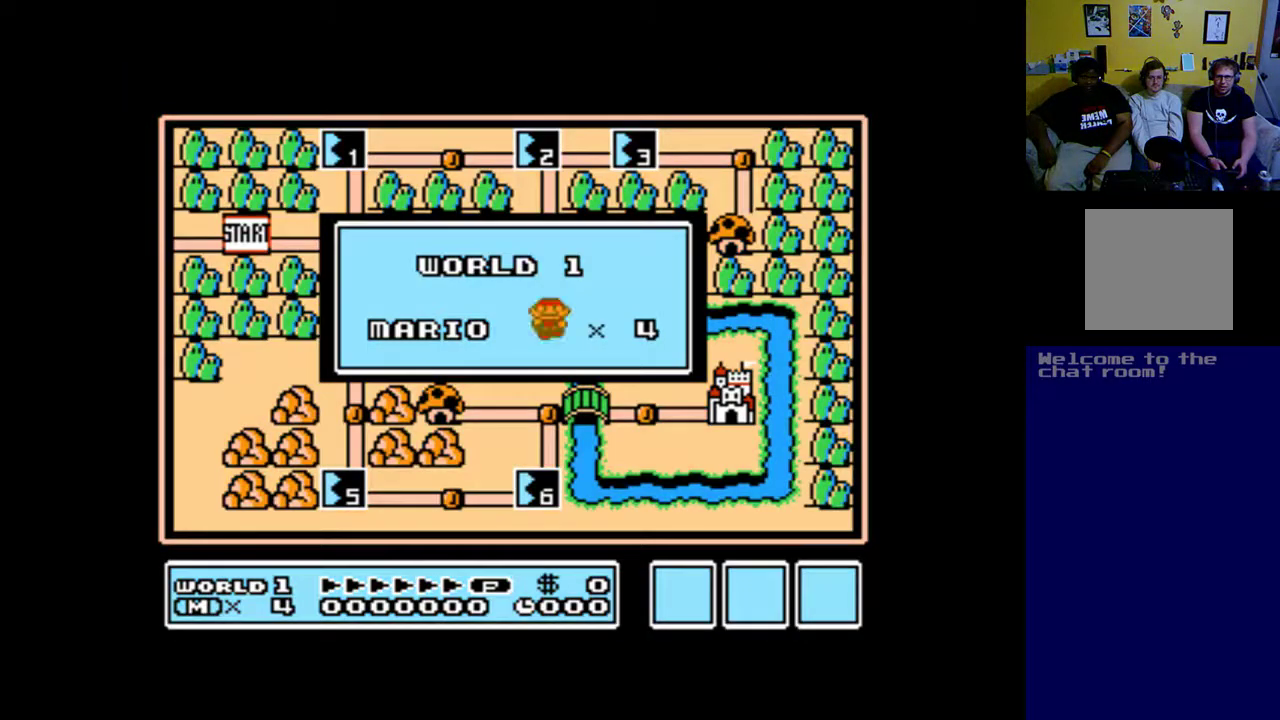
{"buttons": [], "left_stick": "up", "right_stick": "center", "events": []}
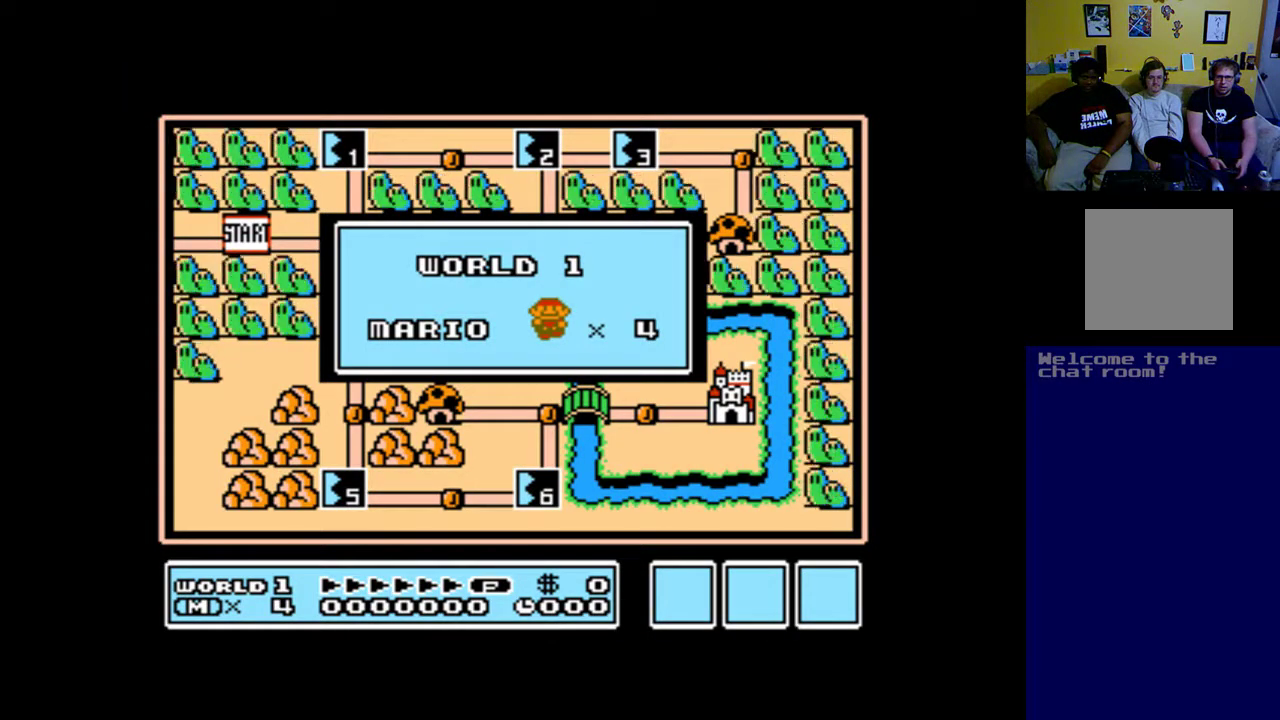
{"buttons": [], "left_stick": "up", "right_stick": "center", "events": []}
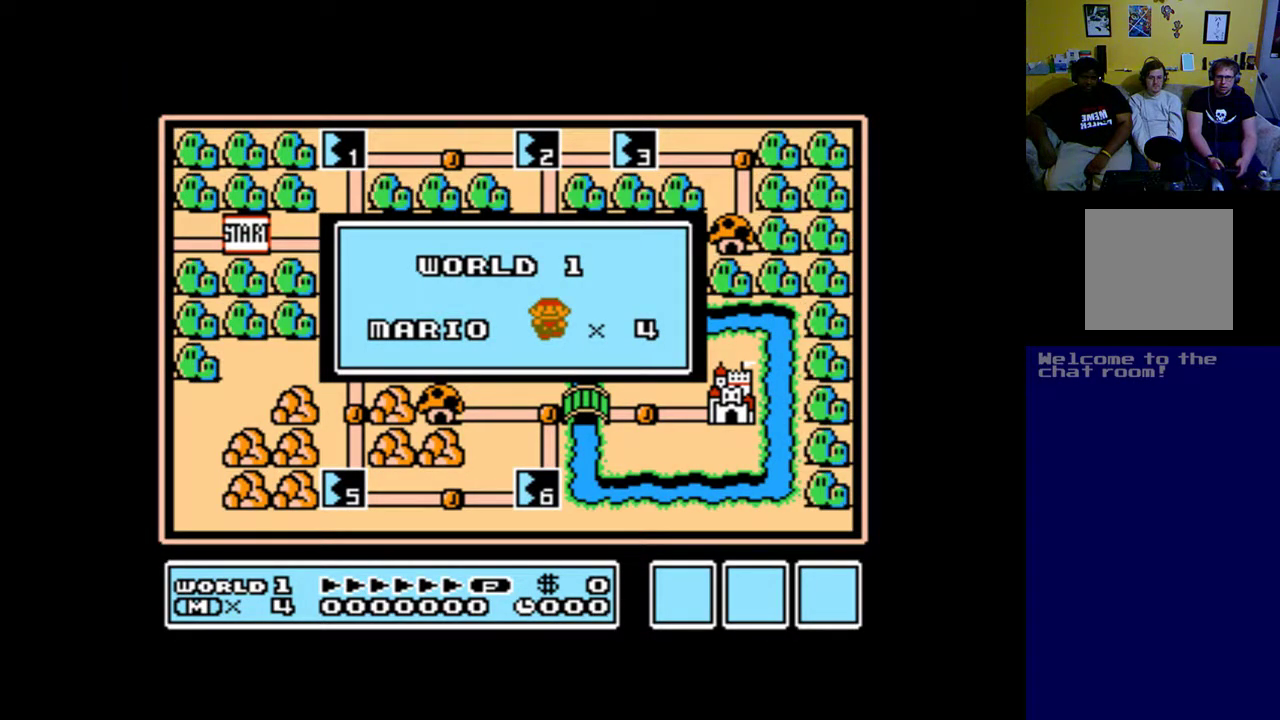
{"buttons": [], "left_stick": "up", "right_stick": "center", "events": []}
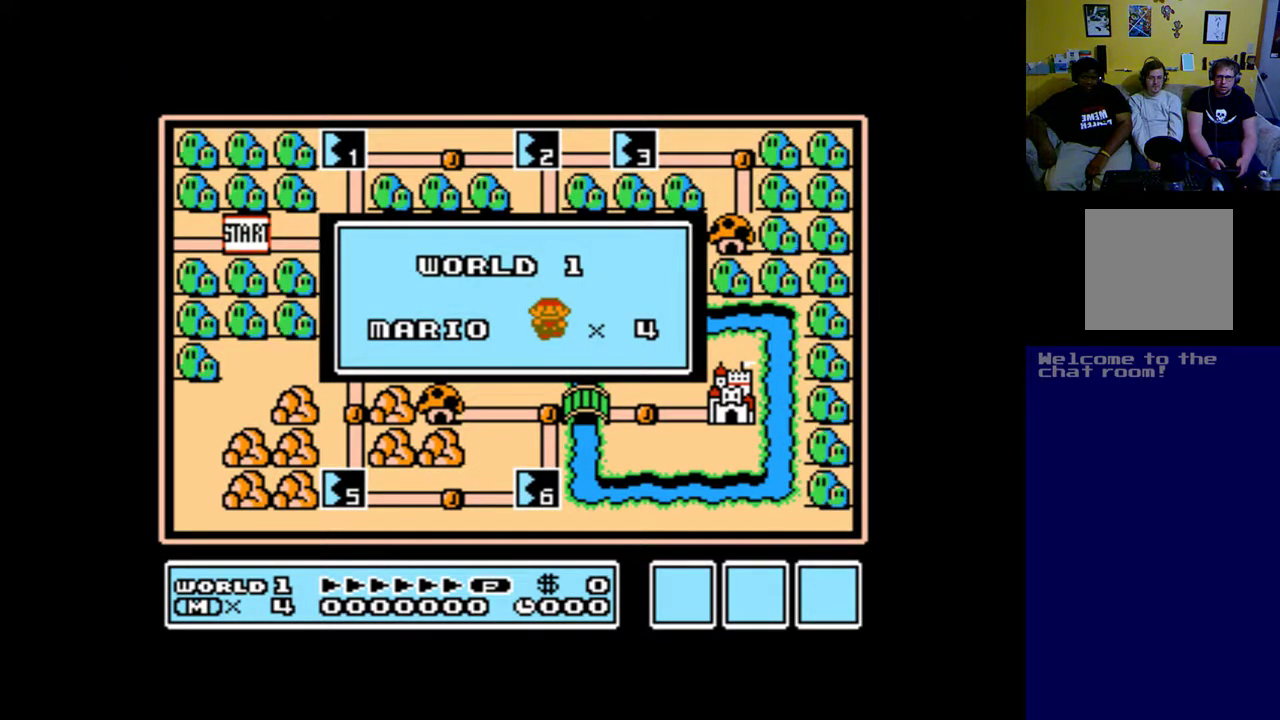
{"buttons": ["A"], "left_stick": "up", "right_stick": "center", "events": [[467, "A", "down"]]}
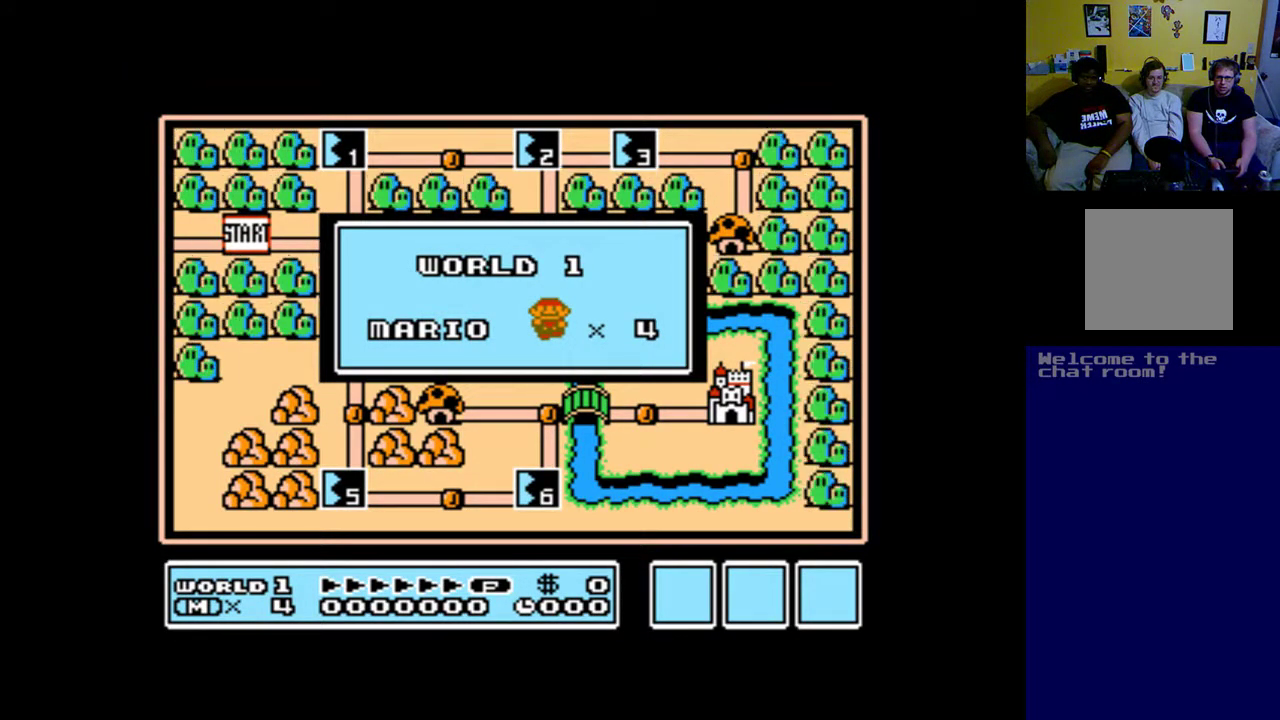
{"buttons": [], "left_stick": "up", "right_stick": "center", "events": [[200, "A", "up"]]}
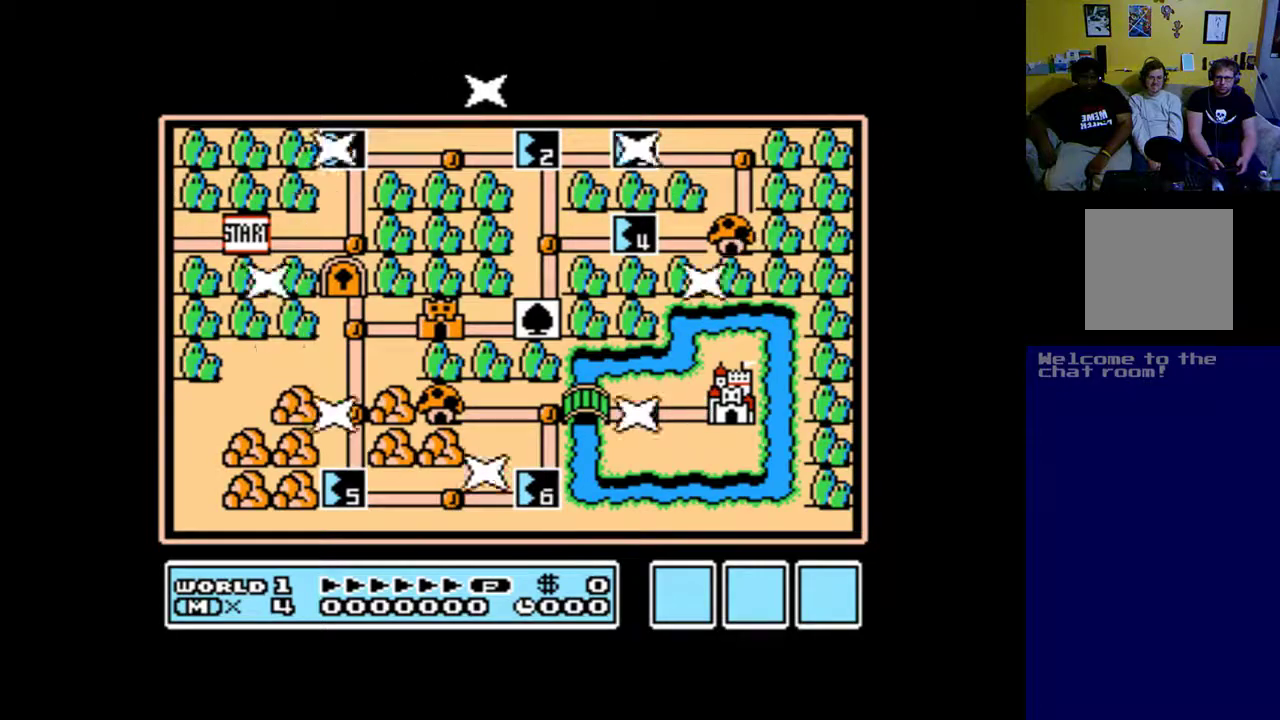
{"buttons": ["DPAD_RIGHT"], "left_stick": "up", "right_stick": "center", "events": [[500, "DPAD_RIGHT", "down"]]}
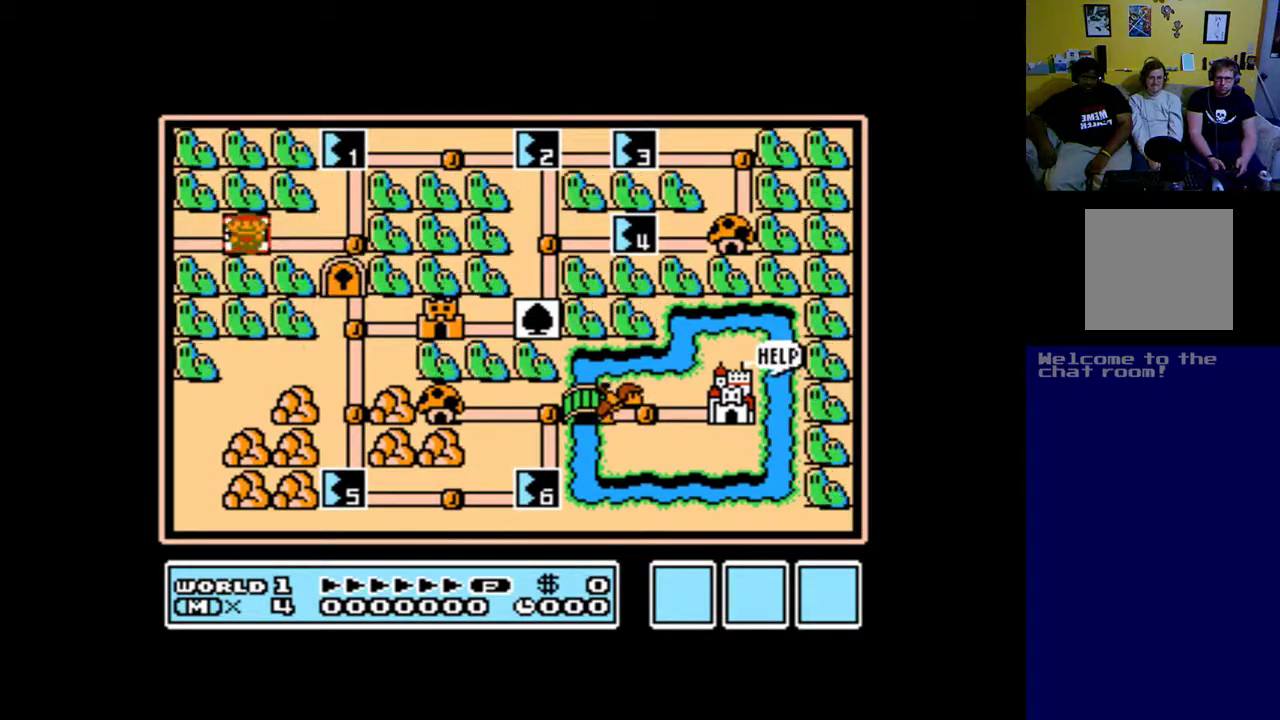
{"buttons": ["DPAD_UP"], "left_stick": "up", "right_stick": "center", "events": [[200, "DPAD_RIGHT", "up"], [367, "DPAD_UP", "down"]]}
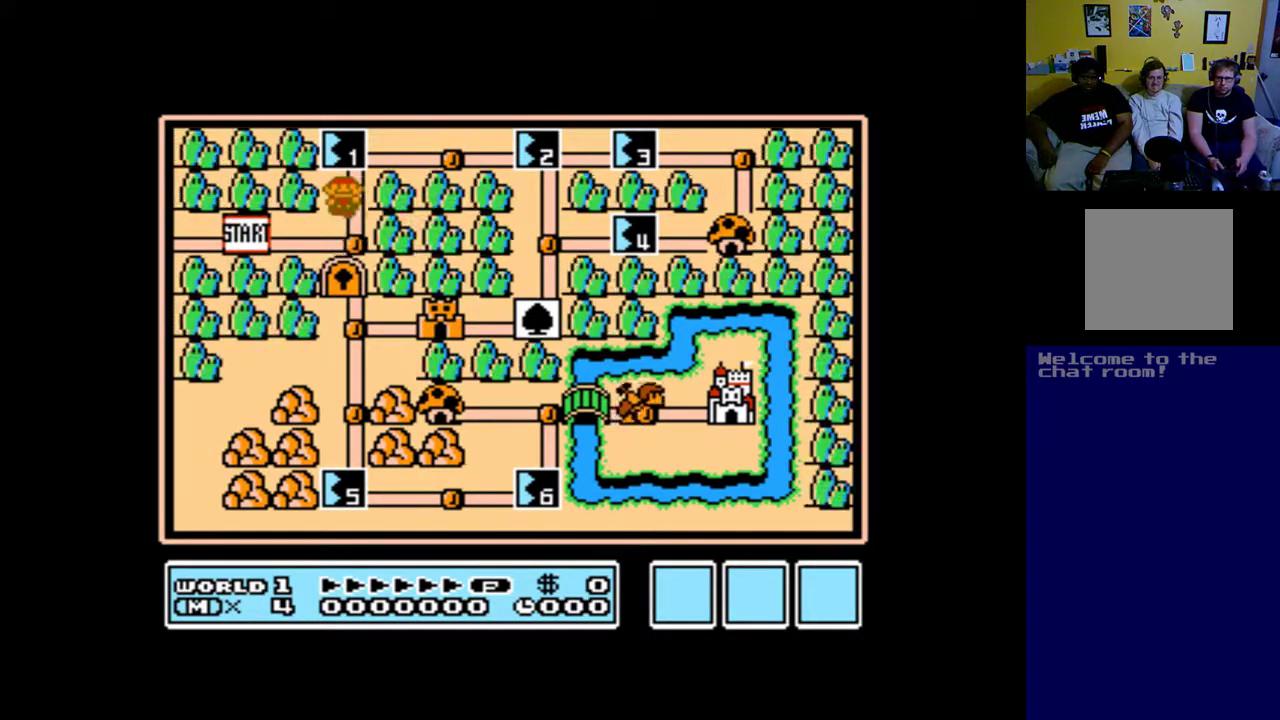
{"buttons": [], "left_stick": "up", "right_stick": "center", "events": [[33, "DPAD_UP", "up"], [233, "B", "down"], [467, "B", "up"]]}
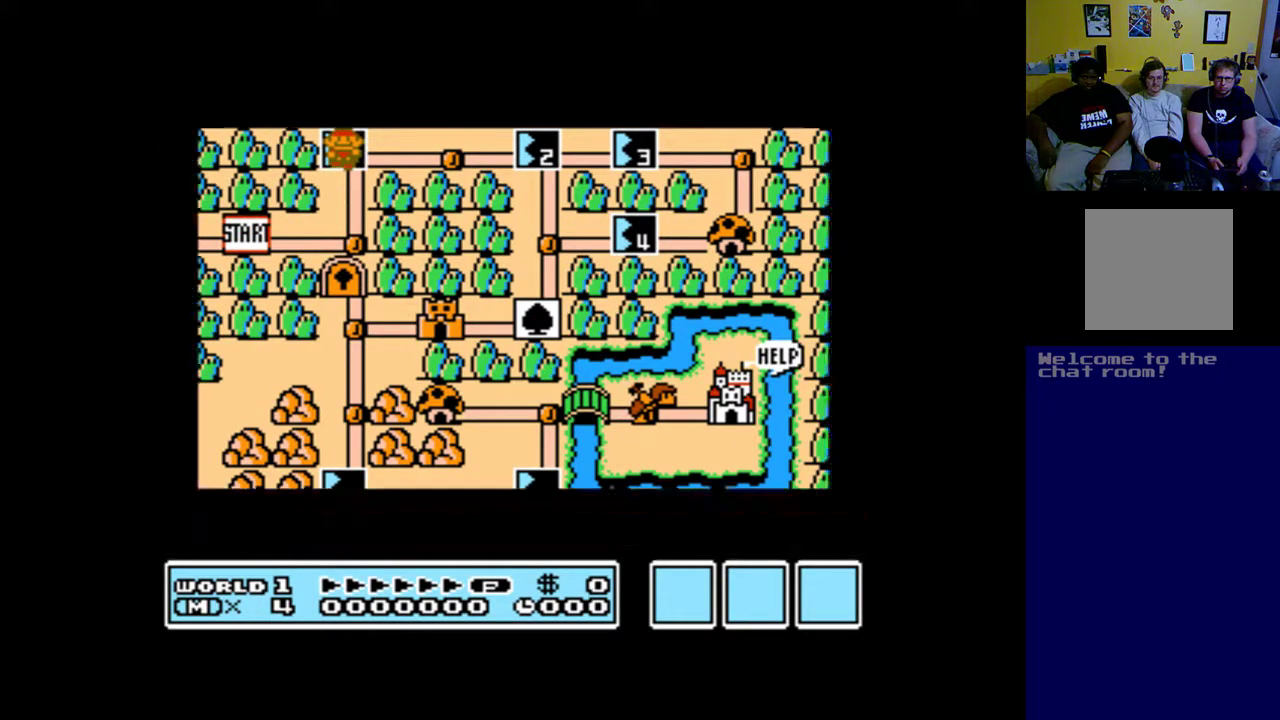
{"buttons": ["A"], "left_stick": "up", "right_stick": "center", "events": [[200, "A", "down"]]}
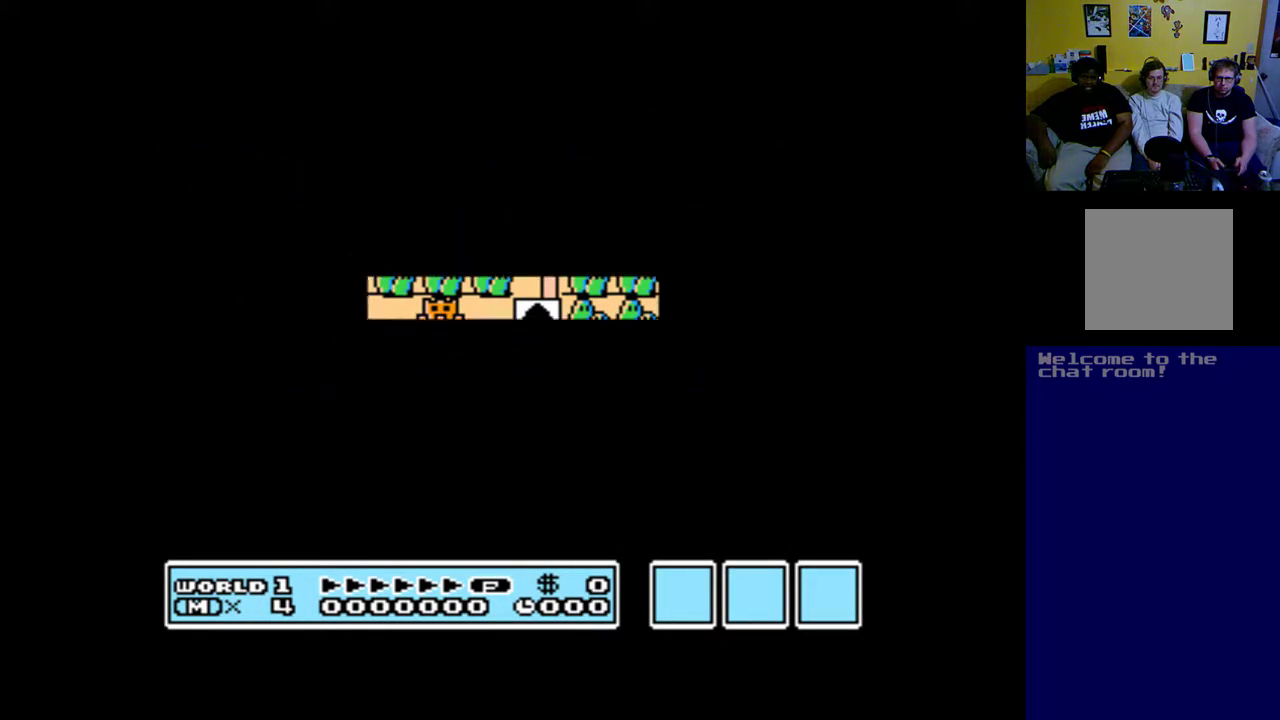
{"buttons": ["A", "DPAD_RIGHT"], "left_stick": "up", "right_stick": "center", "events": [[267, "DPAD_RIGHT", "down"]]}
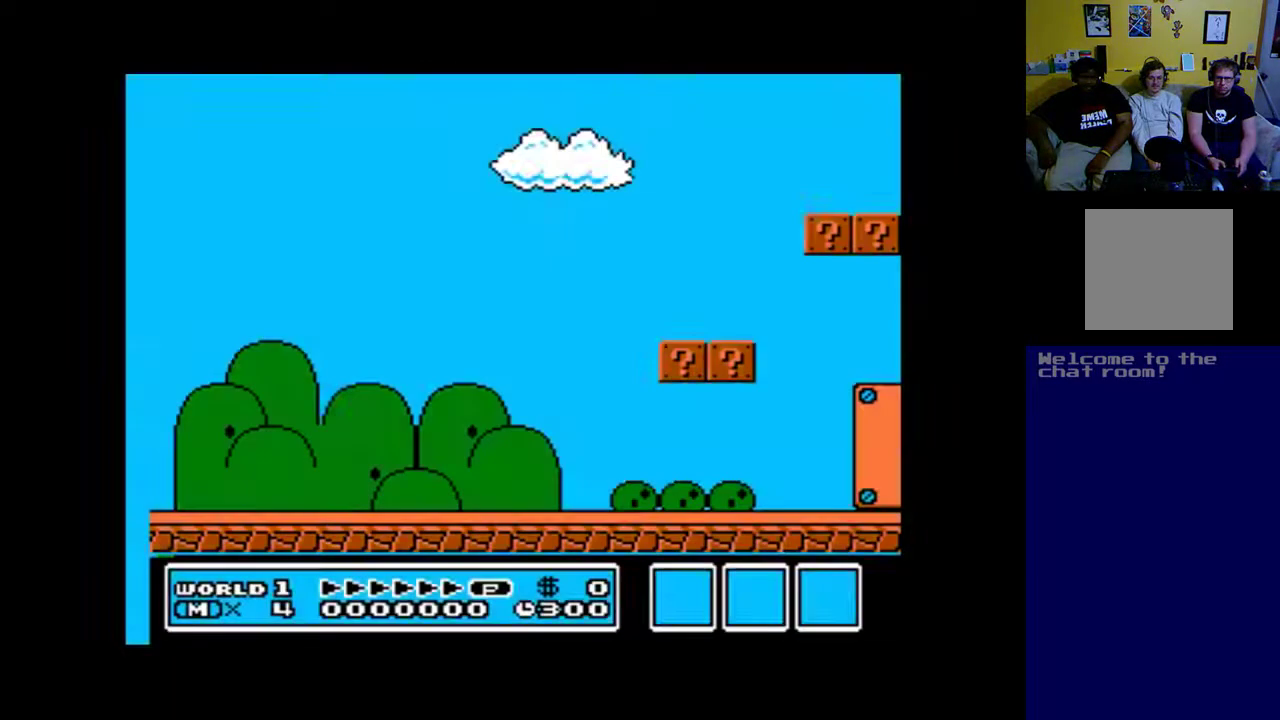
{"buttons": ["A", "DPAD_RIGHT"], "left_stick": "up", "right_stick": "center", "events": []}
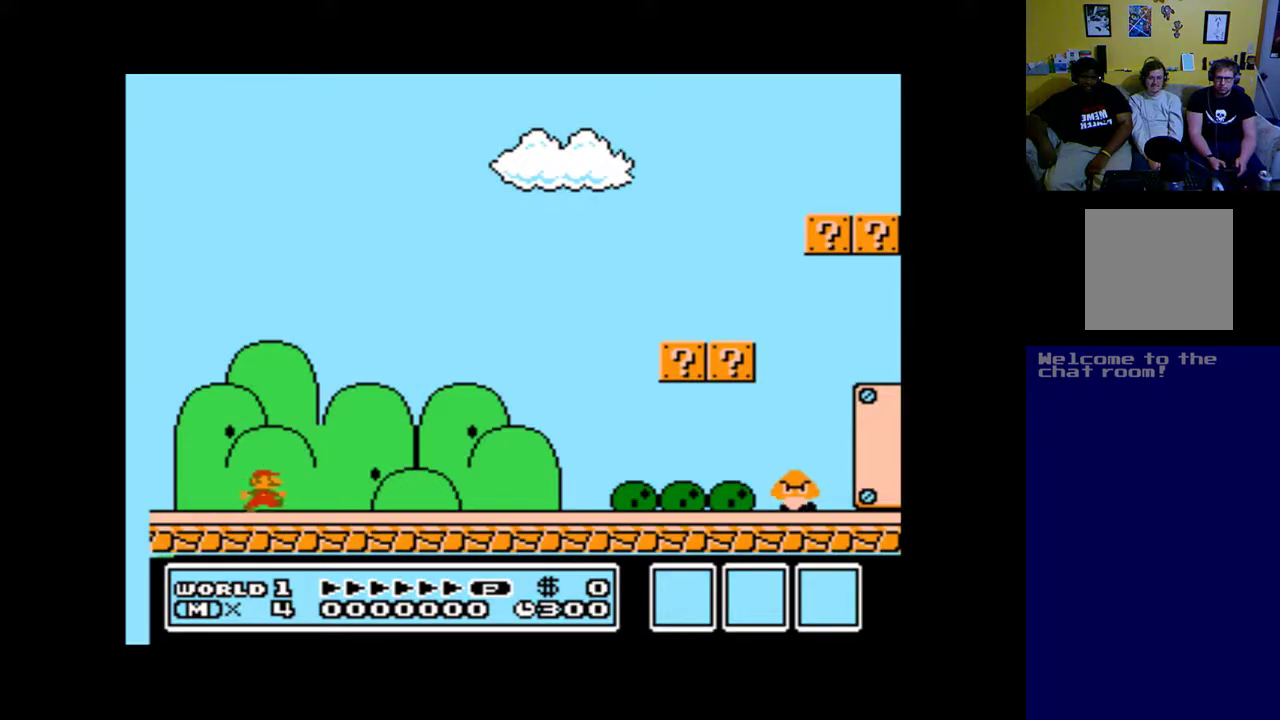
{"buttons": ["A", "B", "DPAD_RIGHT"], "left_stick": "up", "right_stick": "center", "events": [[467, "B", "down"]]}
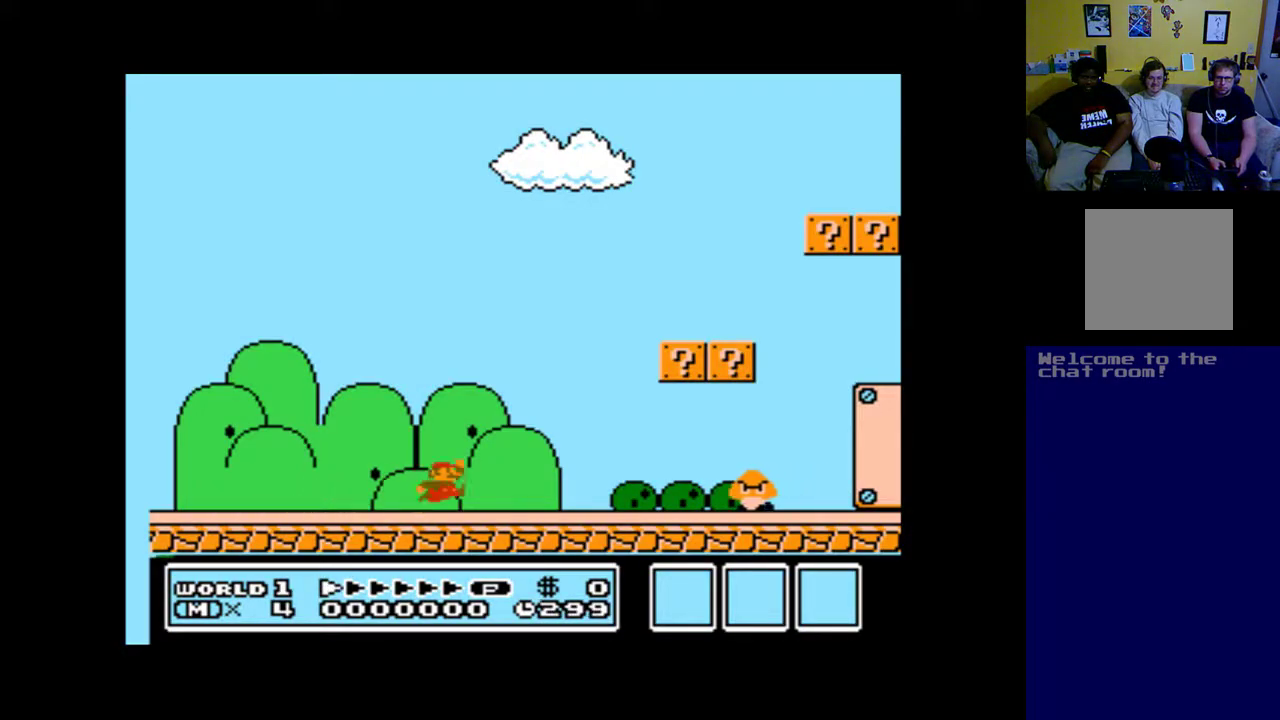
{"buttons": ["A", "B", "DPAD_LEFT"], "left_stick": "up", "right_stick": "center", "events": [[400, "DPAD_RIGHT", "up"], [433, "DPAD_LEFT", "down"]]}